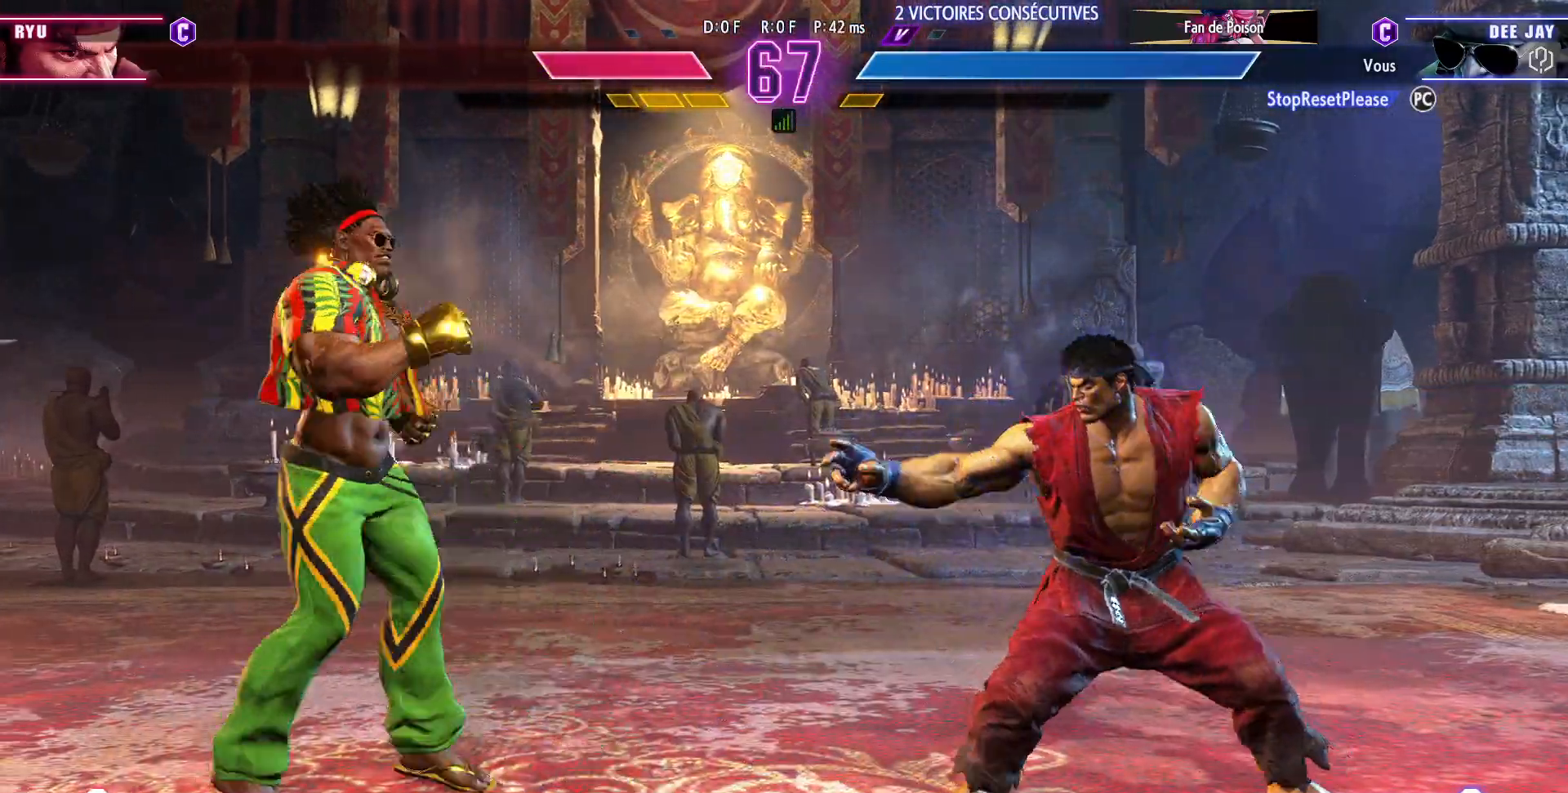
Gameplay with a controller (arcade stick); each line is a JSON object with the inputs held at the frame after it (dt_ms = milliseconds from this image to that frame). "events" lists button and stick changes between this image and that frame as [ms after this image, input, new state], when the widget could be followed in between. Not read: L3 R3.
{"dt_ms": 500, "buttons": ["R2"], "left_stick": "left", "events": [[17, "left_stick", "up-right"], [183, "left_stick", "center"], [283, "left_stick", "left"], [417, "R2", "down"]]}
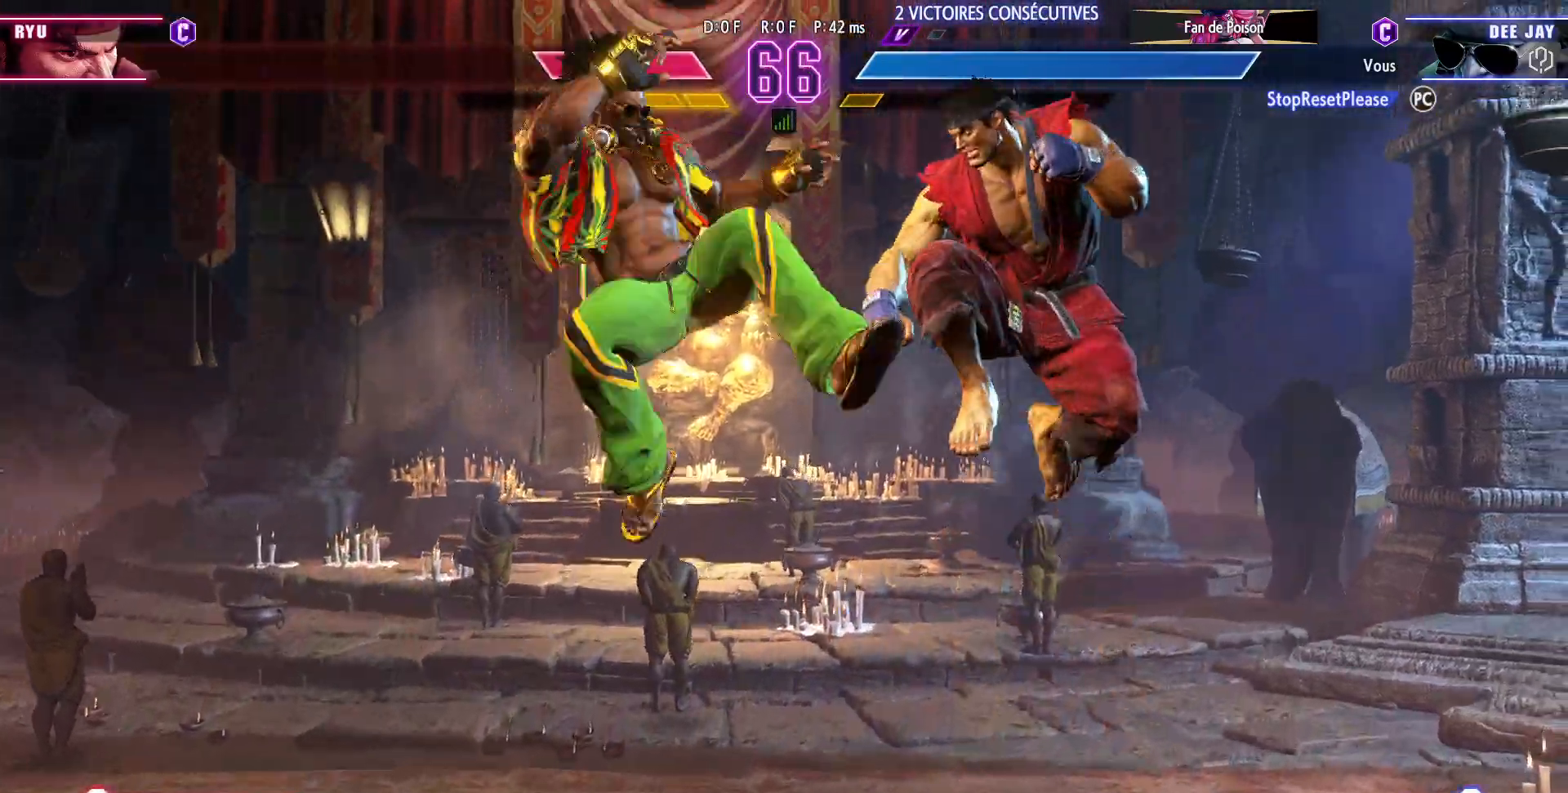
{"dt_ms": 500, "buttons": [], "left_stick": "center", "events": [[17, "R2", "up"], [500, "left_stick", "center"]]}
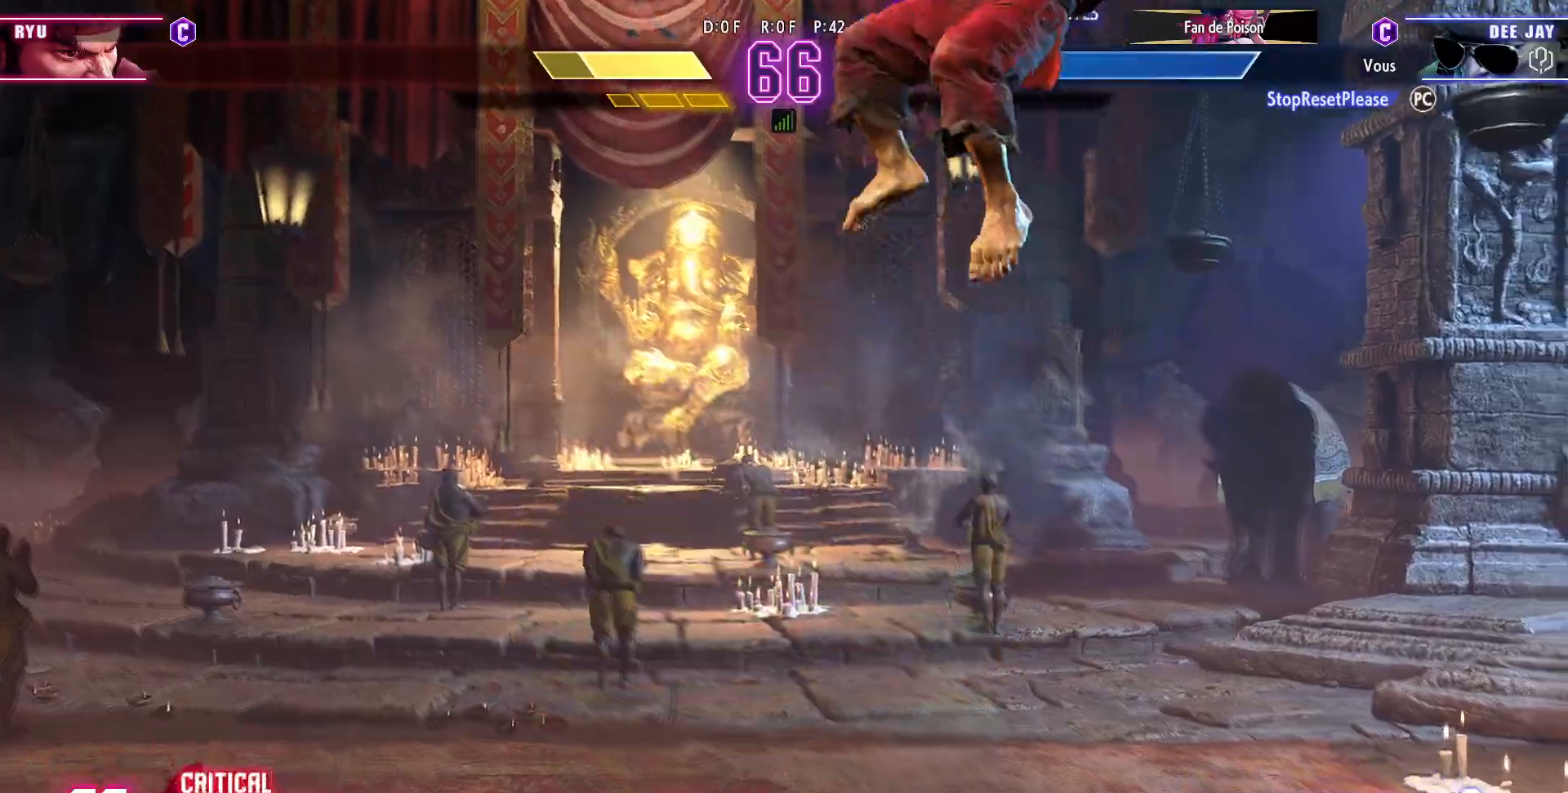
{"dt_ms": 500, "buttons": [], "left_stick": "center", "events": [[67, "left_stick", "right"], [250, "left_stick", "down"], [350, "left_stick", "center"], [367, "CROSS", "down"], [483, "CROSS", "up"]]}
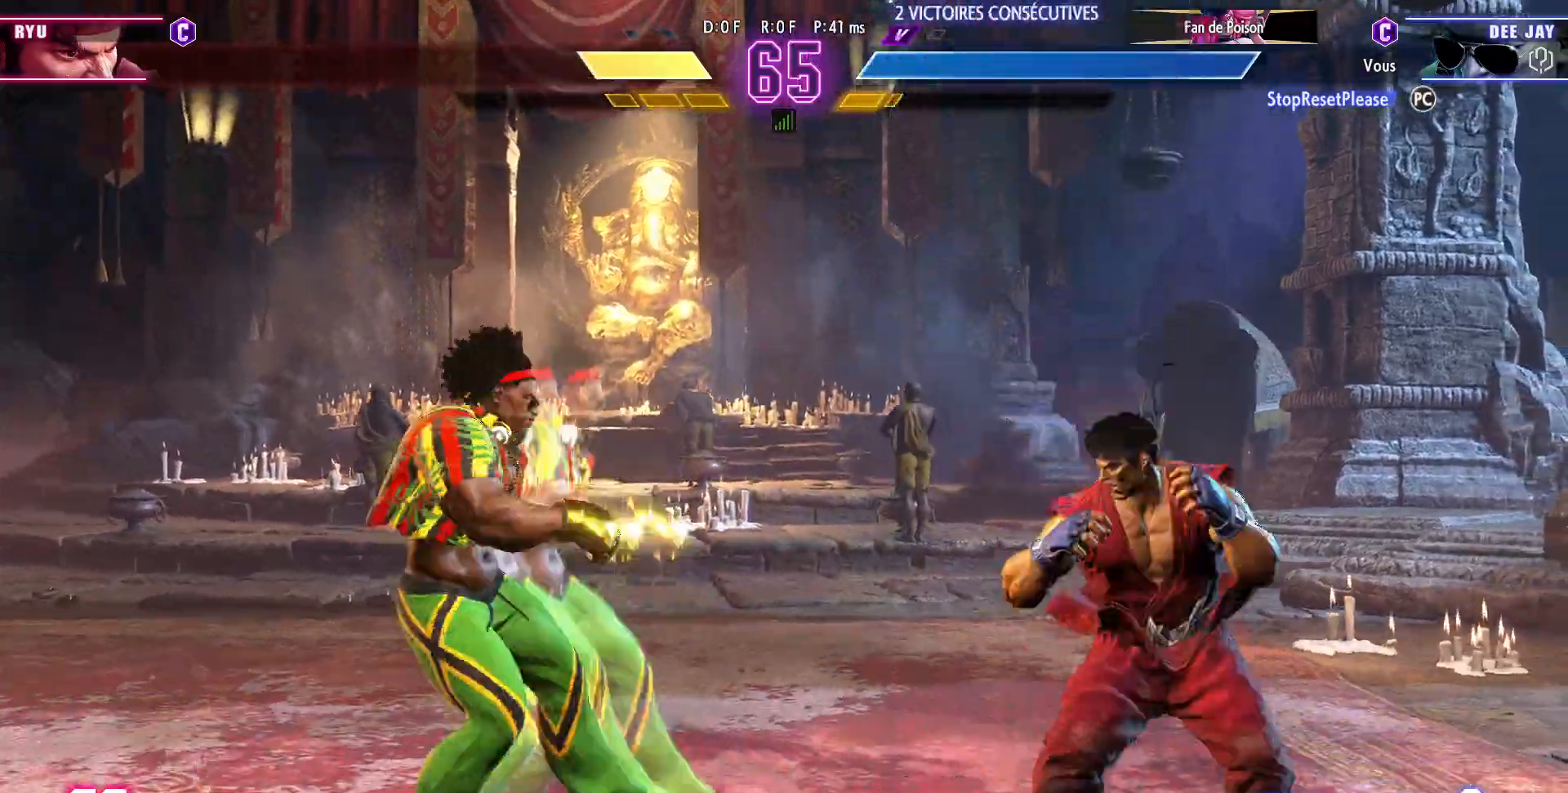
{"dt_ms": 500, "buttons": [], "left_stick": "left", "events": [[300, "left_stick", "left"]]}
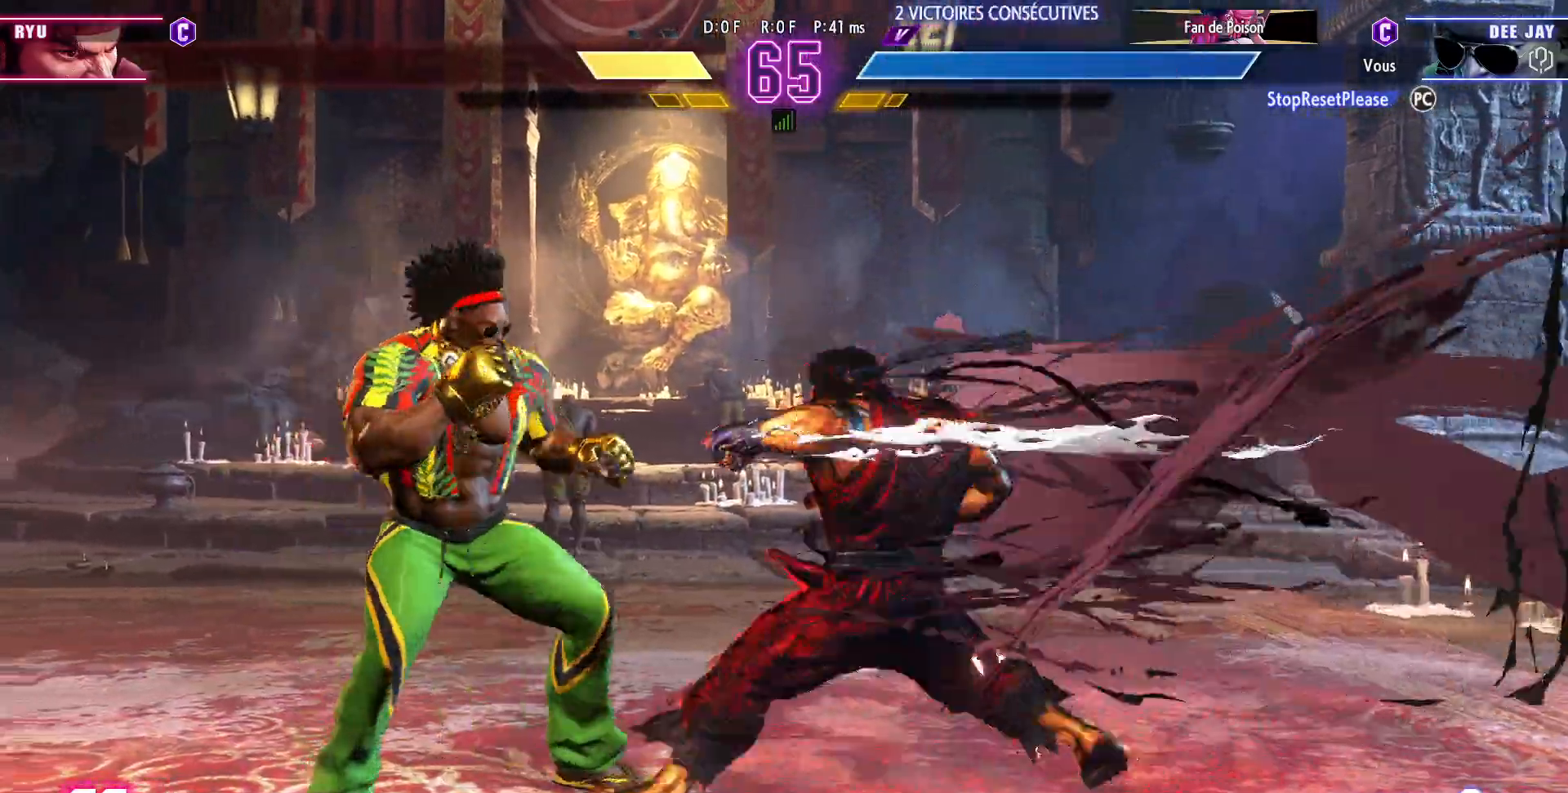
{"dt_ms": 500, "buttons": [], "left_stick": "left", "events": [[83, "R1", "down"], [83, "R2", "down"], [200, "R1", "up"], [200, "R2", "up"]]}
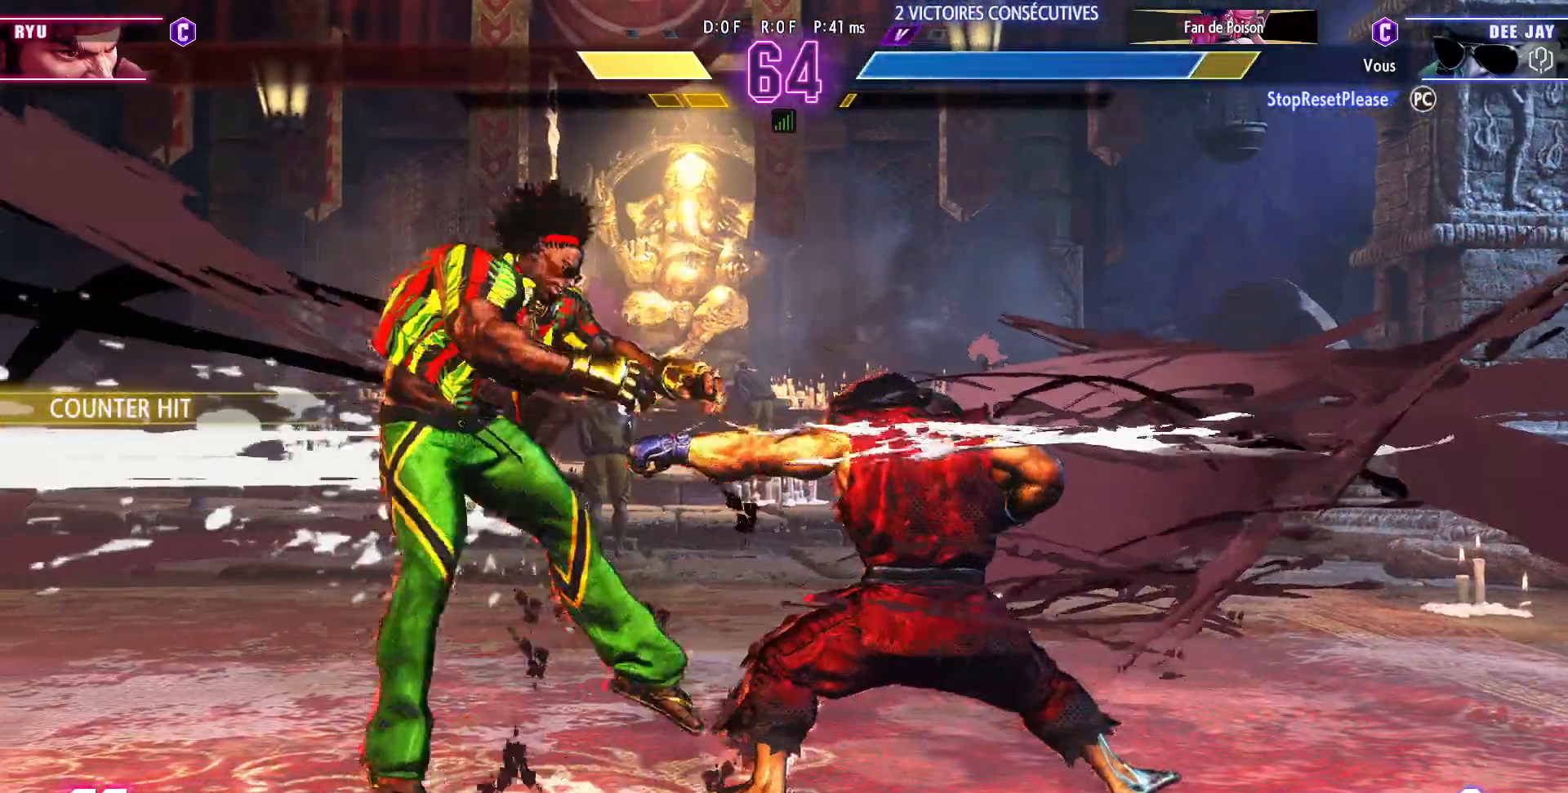
{"dt_ms": 1000, "buttons": [], "left_stick": "center"}
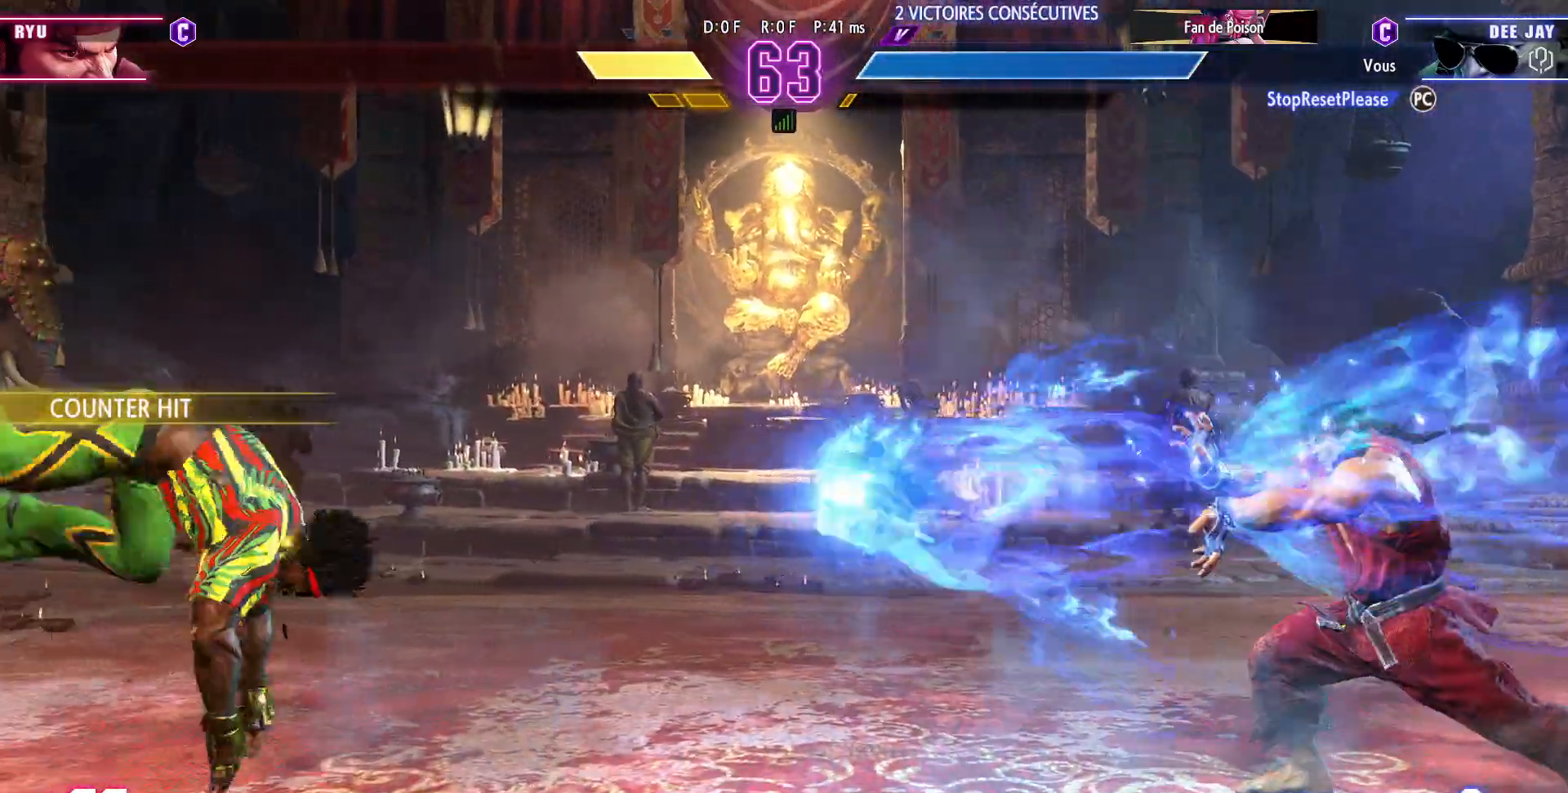
{"dt_ms": 500, "buttons": [], "left_stick": "center", "events": [[83, "left_stick", "up-right"], [317, "left_stick", "center"]]}
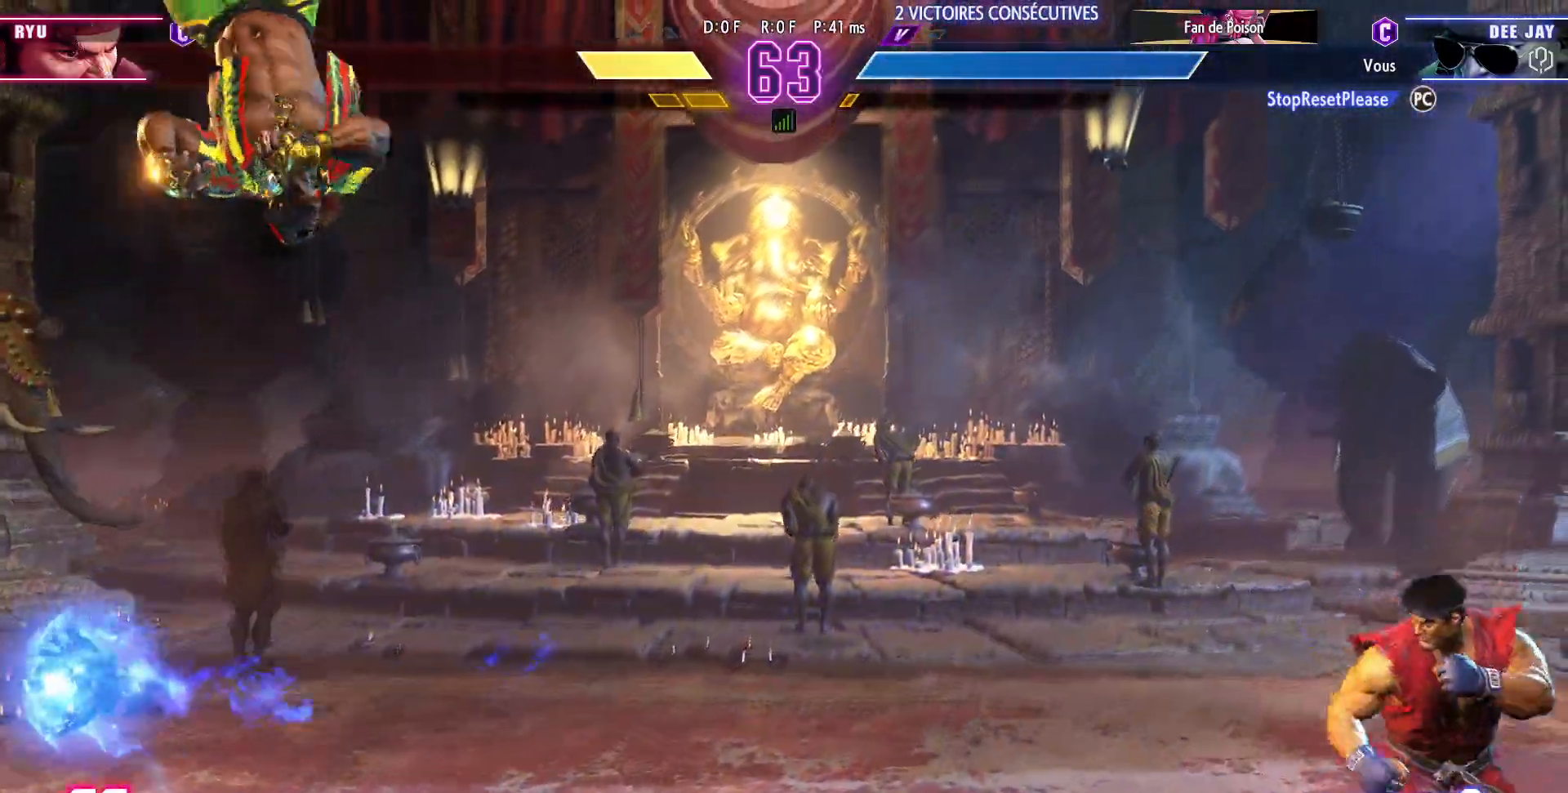
{"dt_ms": 500, "buttons": [], "left_stick": "center", "events": [[217, "left_stick", "down"], [350, "left_stick", "left"], [383, "CROSS", "down"], [400, "left_stick", "center"], [467, "CROSS", "up"]]}
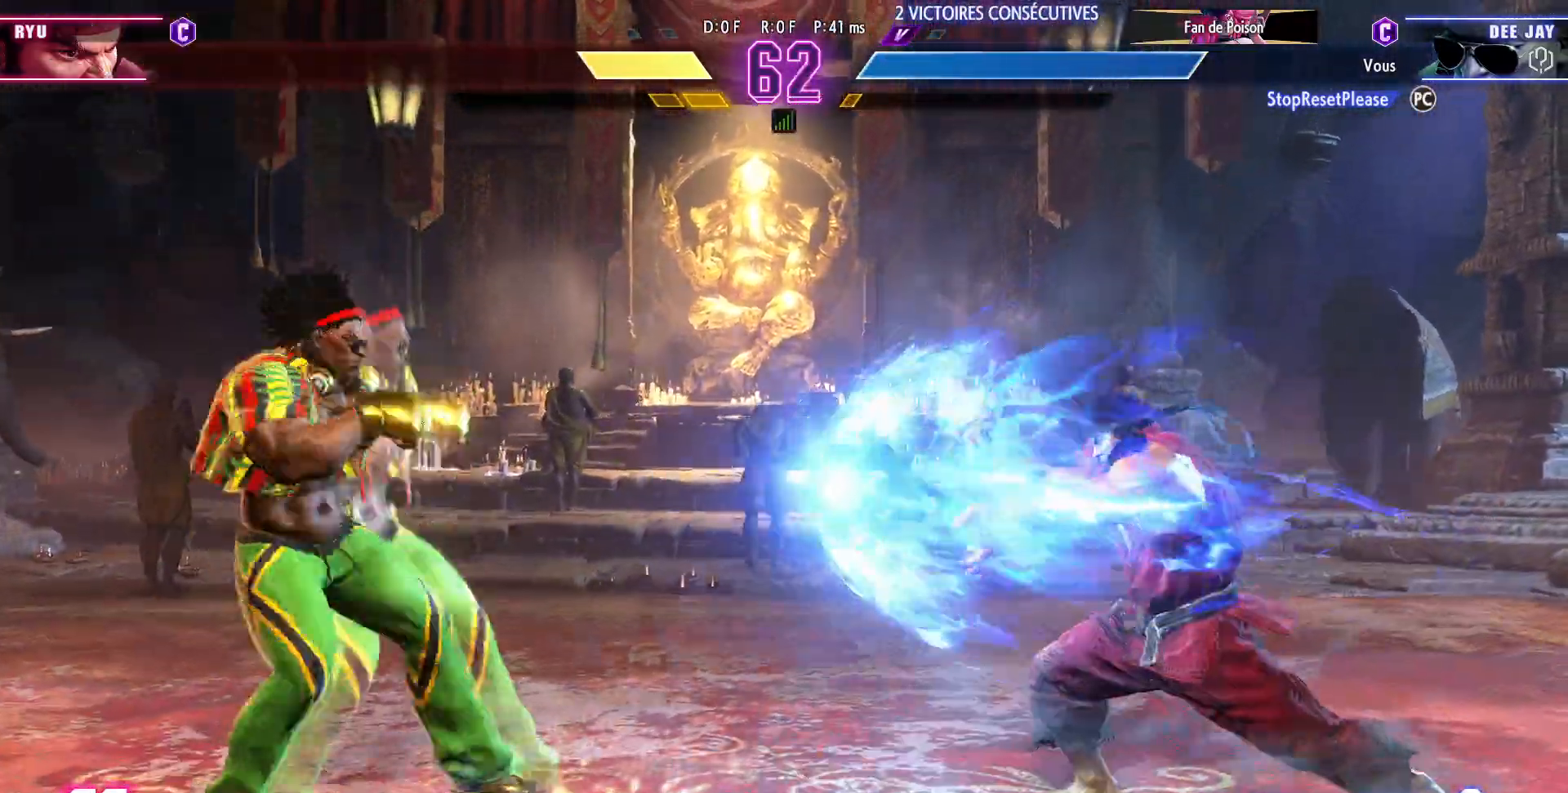
{"dt_ms": 500, "buttons": [], "left_stick": "left", "events": [[233, "left_stick", "left"]]}
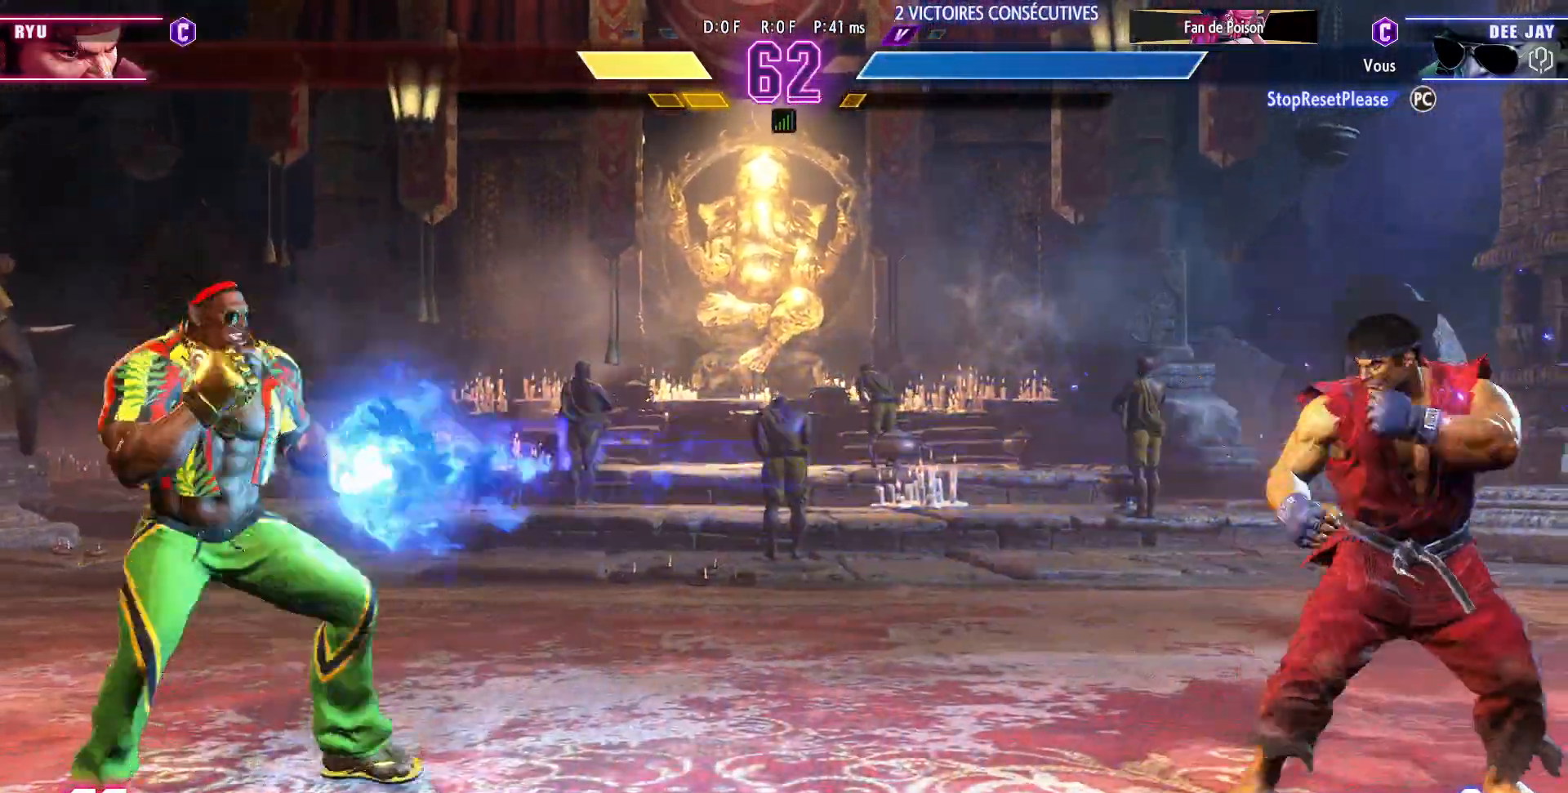
{"dt_ms": 500, "buttons": [], "left_stick": "center"}
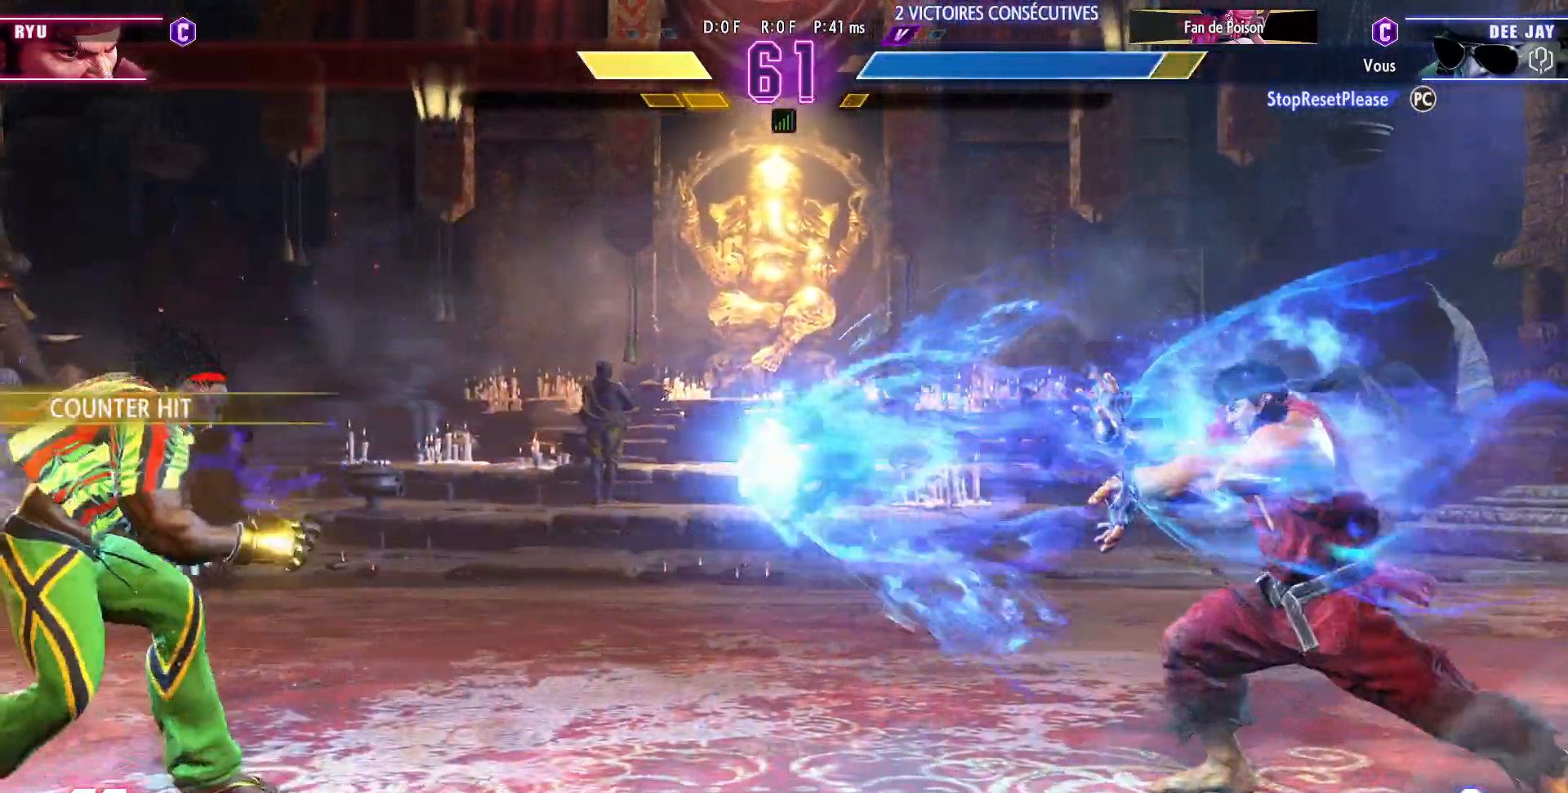
{"dt_ms": 500, "buttons": [], "left_stick": "center", "events": [[117, "left_stick", "up"], [250, "left_stick", "center"]]}
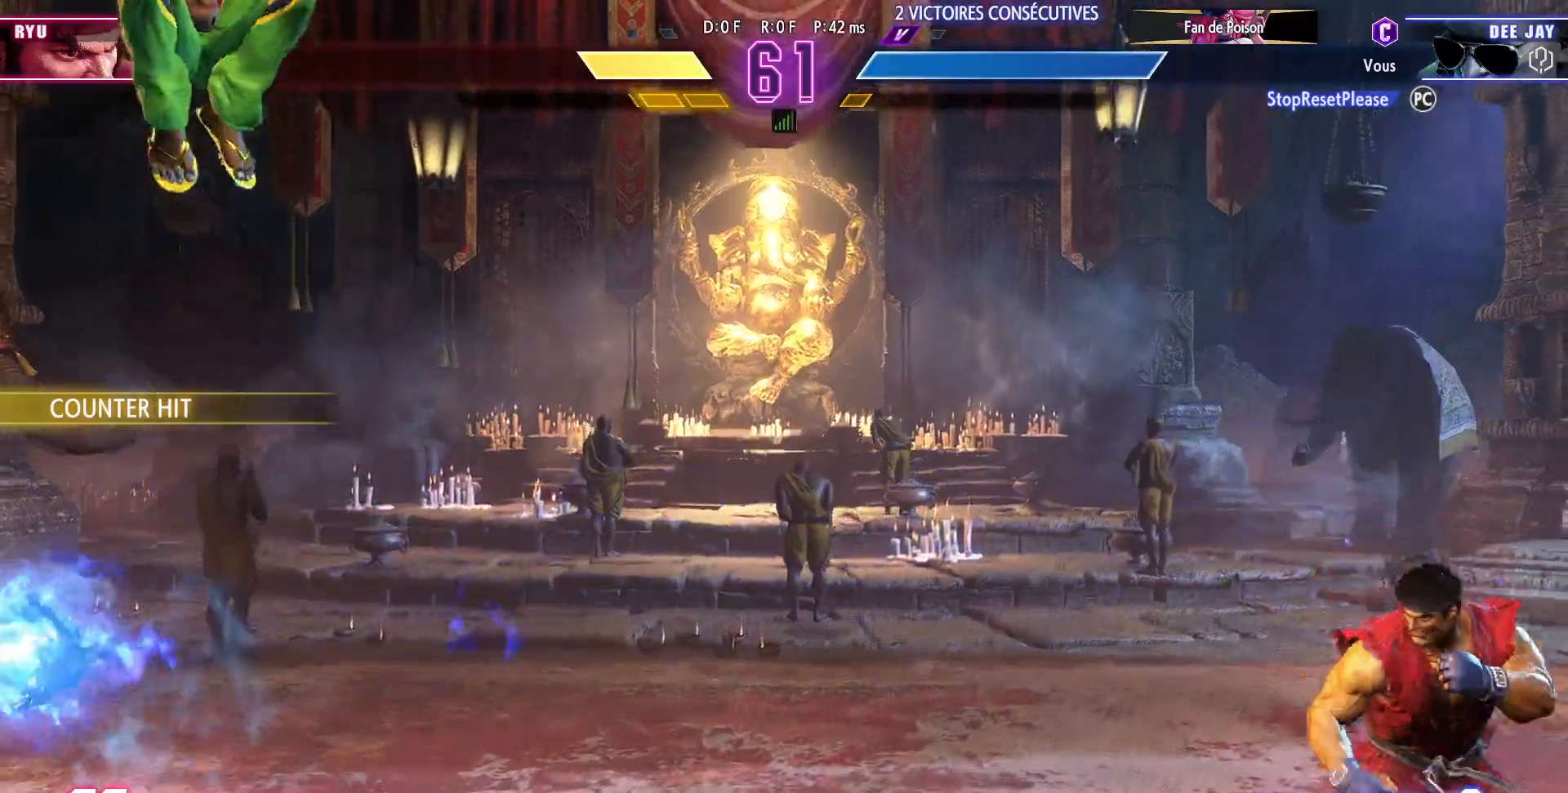
{"dt_ms": 500, "buttons": [], "left_stick": "center", "events": [[283, "left_stick", "left"], [500, "left_stick", "center"]]}
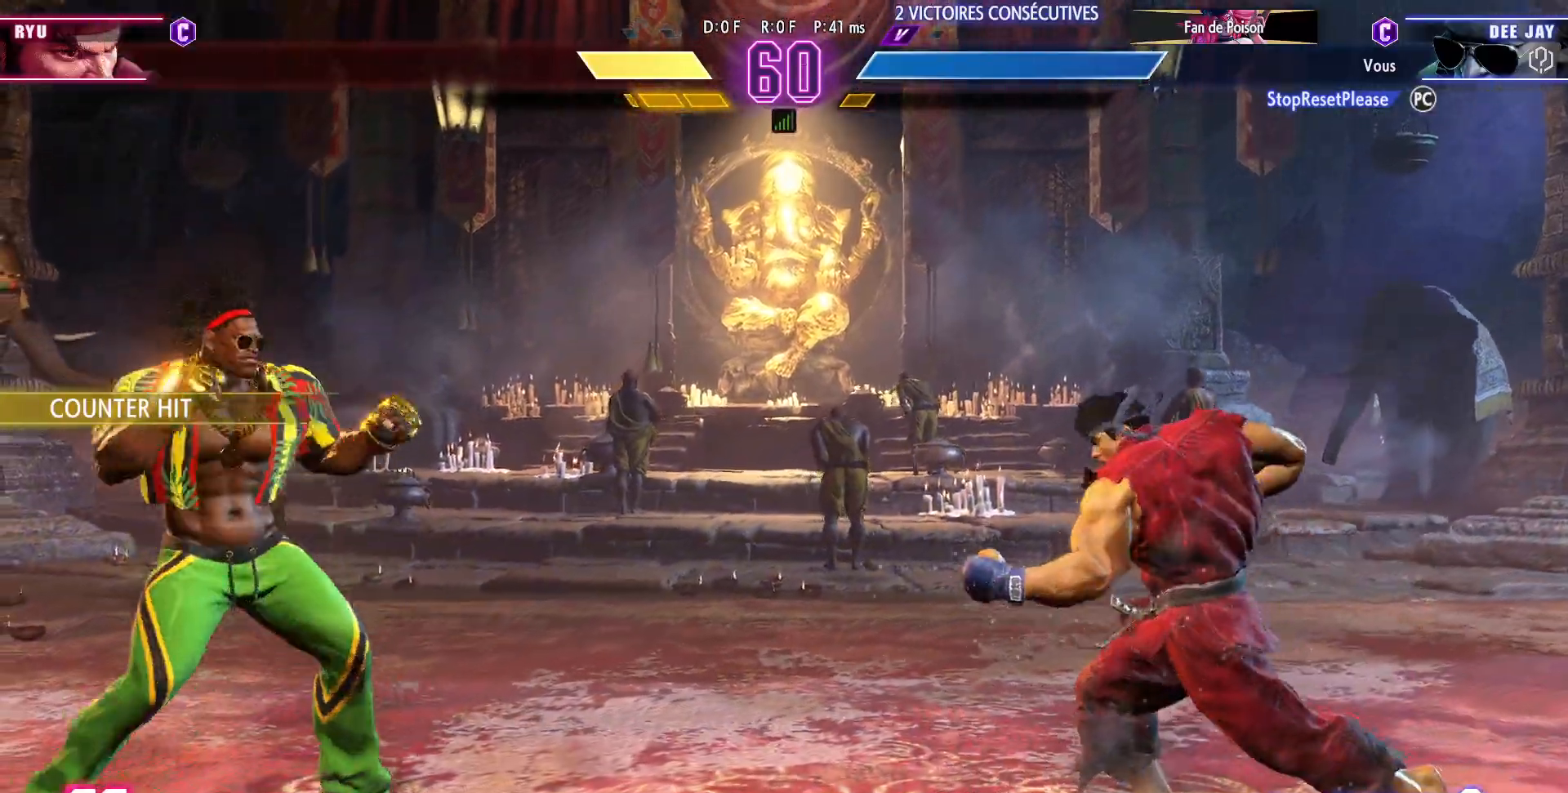
{"dt_ms": 500, "buttons": [], "left_stick": "left", "events": [[100, "left_stick", "left"], [233, "left_stick", "center"], [300, "left_stick", "left"]]}
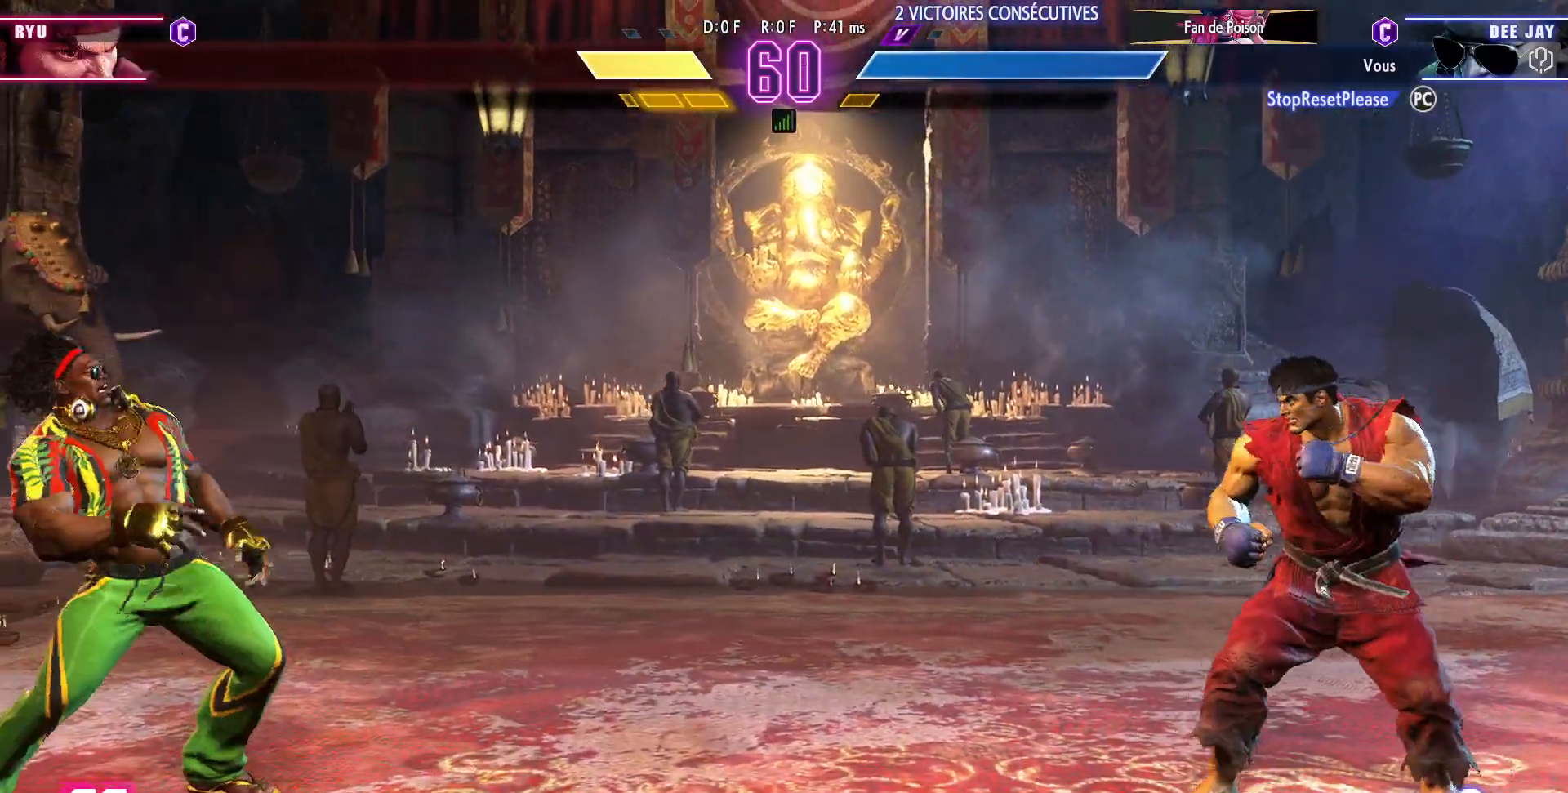
{"dt_ms": 500, "buttons": [], "left_stick": "center", "events": [[67, "left_stick", "center"], [317, "left_stick", "left"], [433, "left_stick", "center"]]}
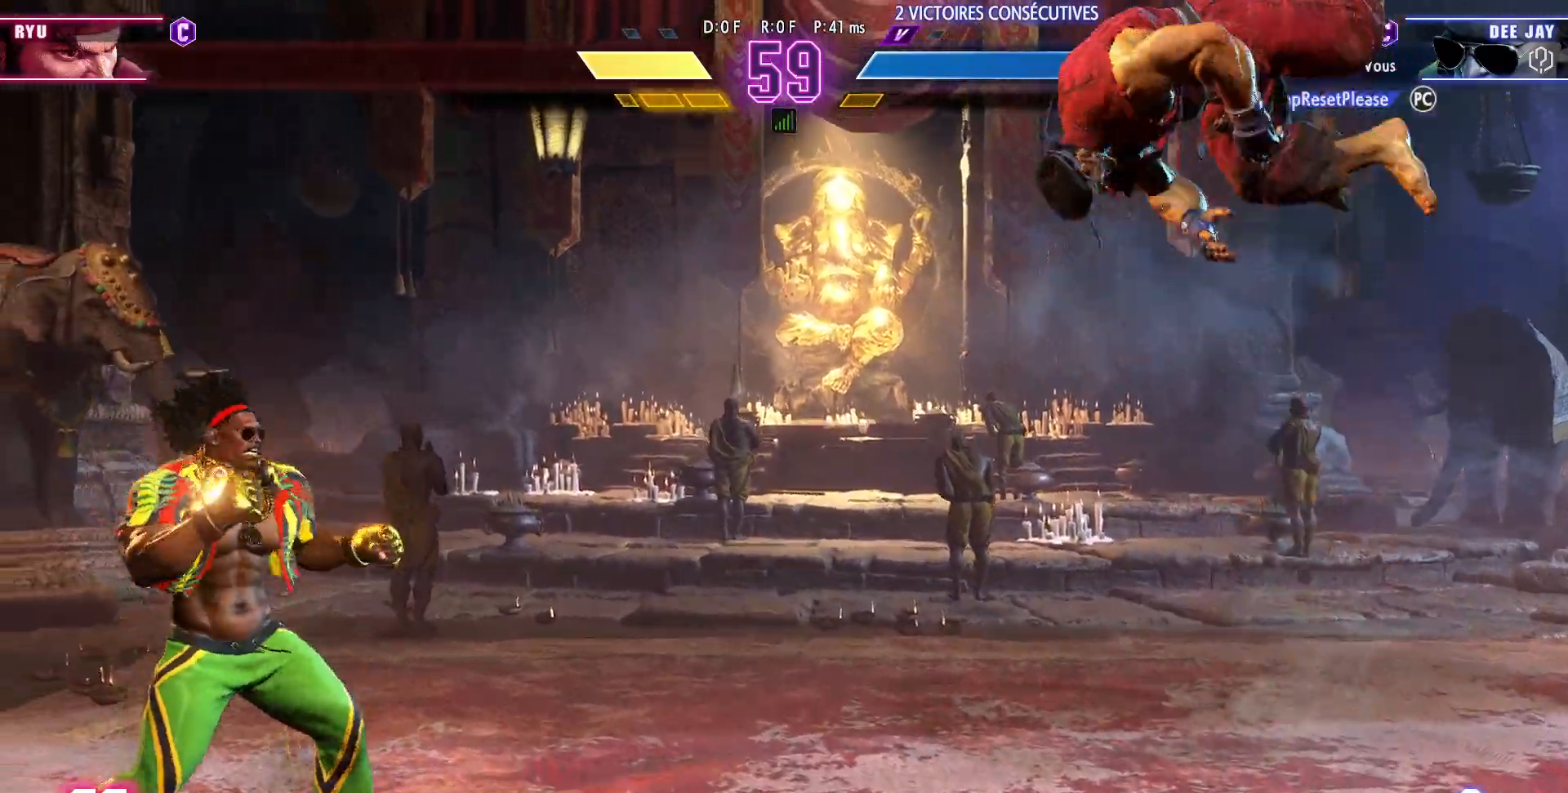
{"dt_ms": 500, "buttons": [], "left_stick": "left", "events": [[283, "left_stick", "left"], [350, "left_stick", "center"], [433, "left_stick", "left"]]}
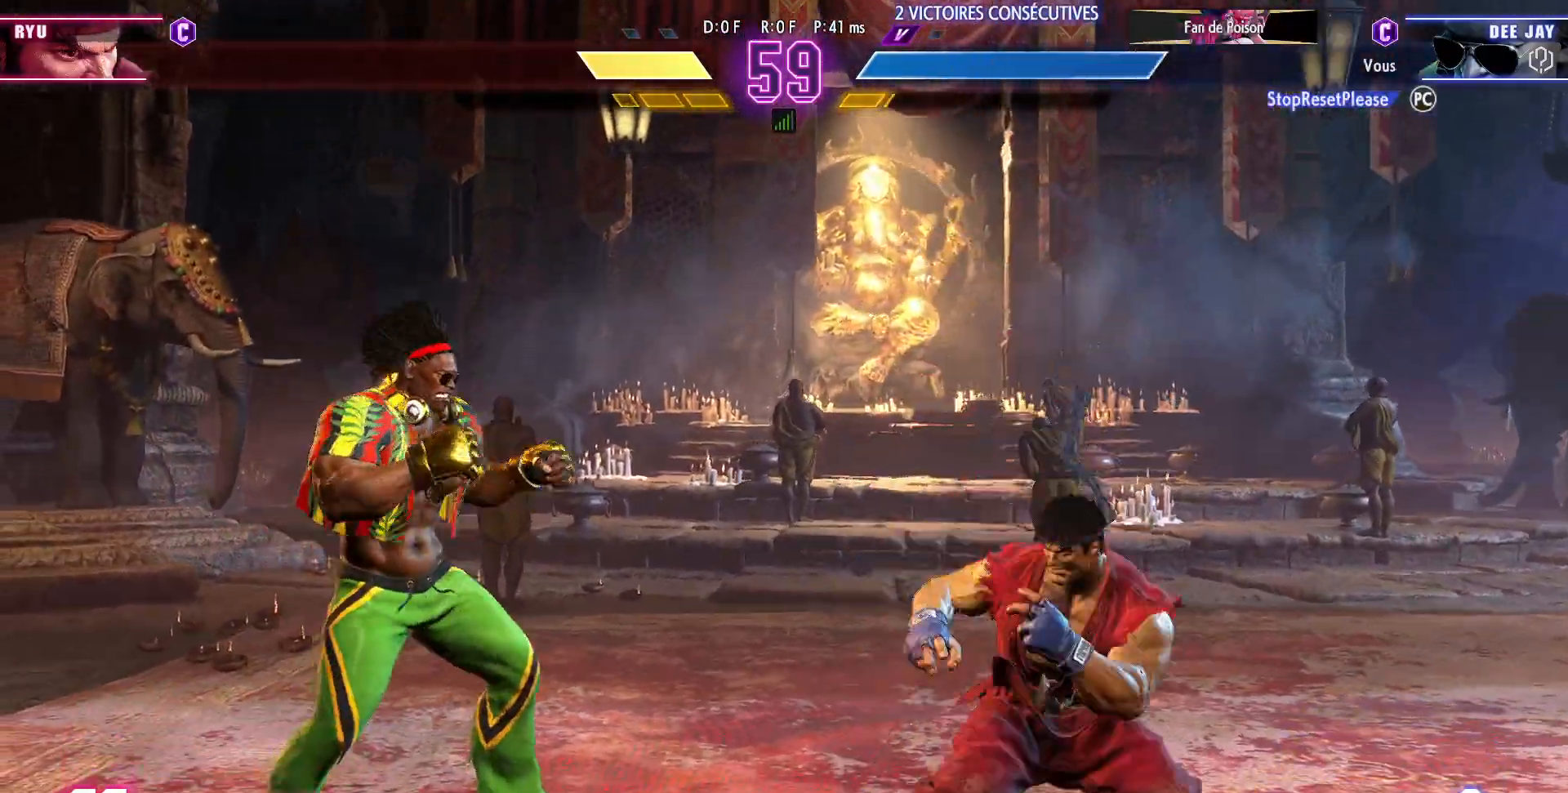
{"dt_ms": 500, "buttons": [], "left_stick": "left", "events": []}
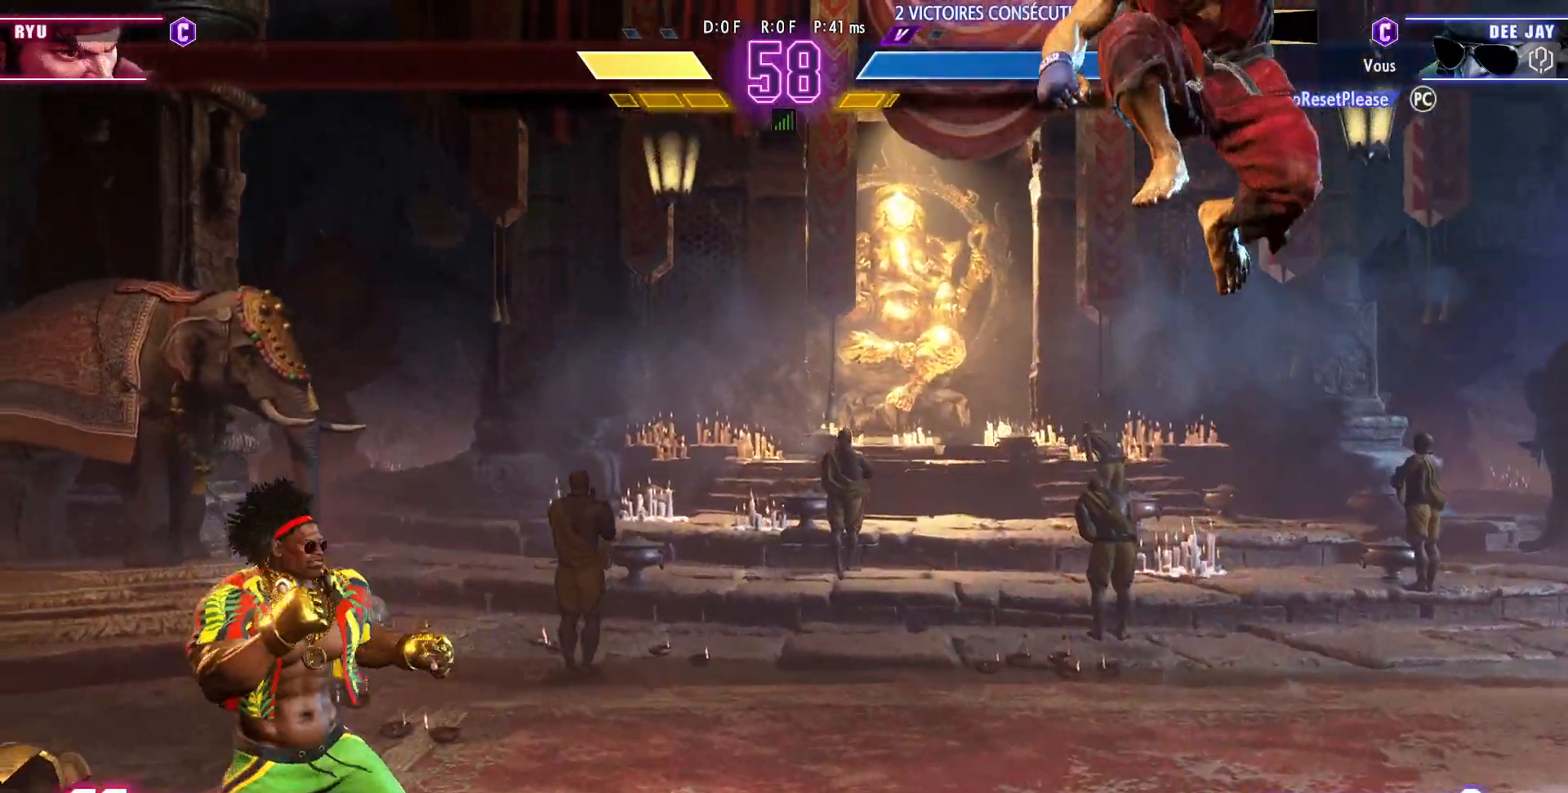
{"dt_ms": 500, "buttons": [], "left_stick": "down", "events": [[67, "left_stick", "right"], [200, "left_stick", "left"], [433, "left_stick", "down"]]}
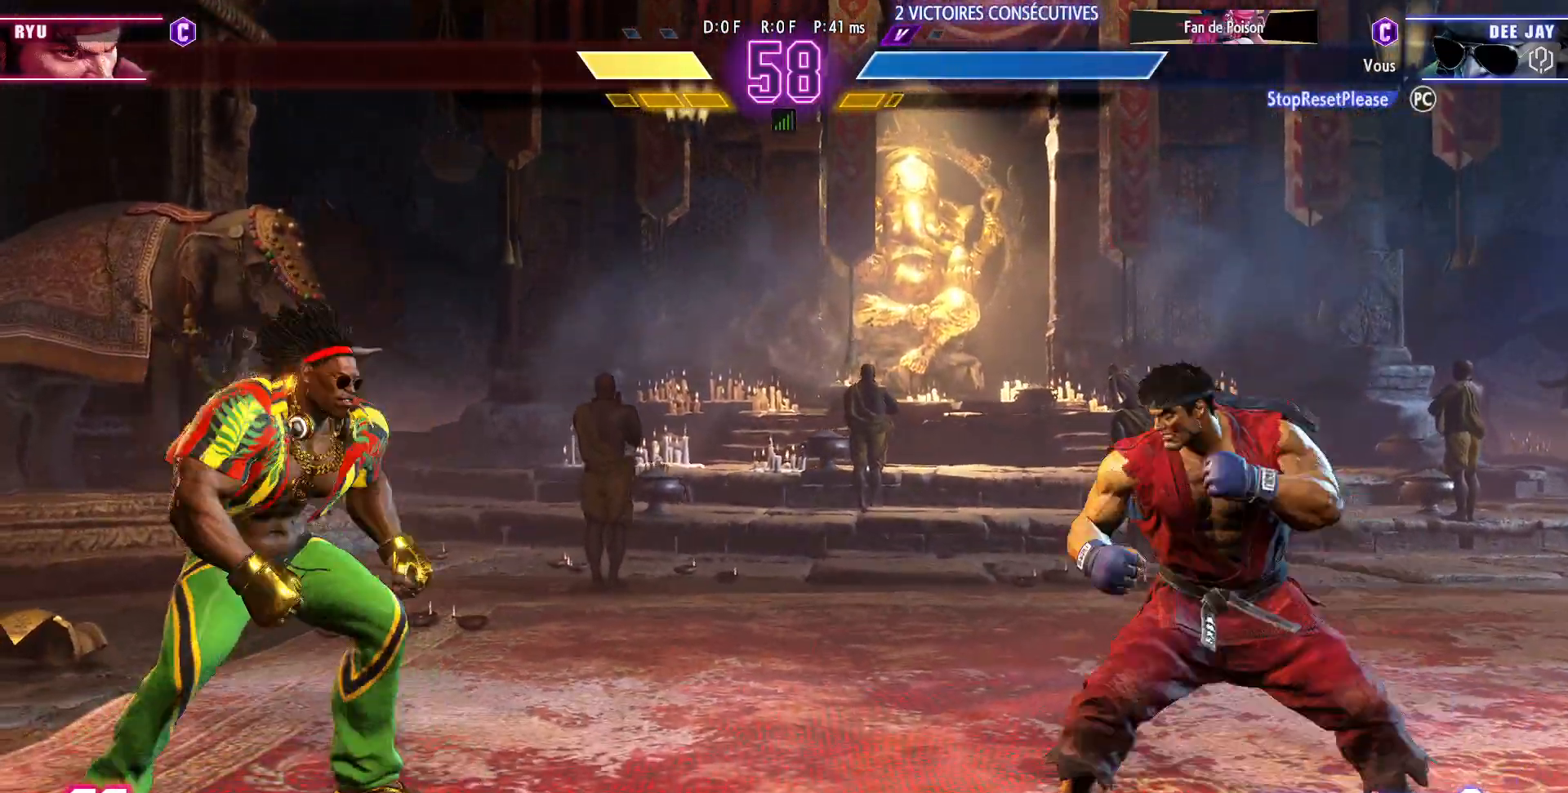
{"dt_ms": 500, "buttons": [], "left_stick": "left", "events": [[17, "left_stick", "right"], [83, "left_stick", "left"]]}
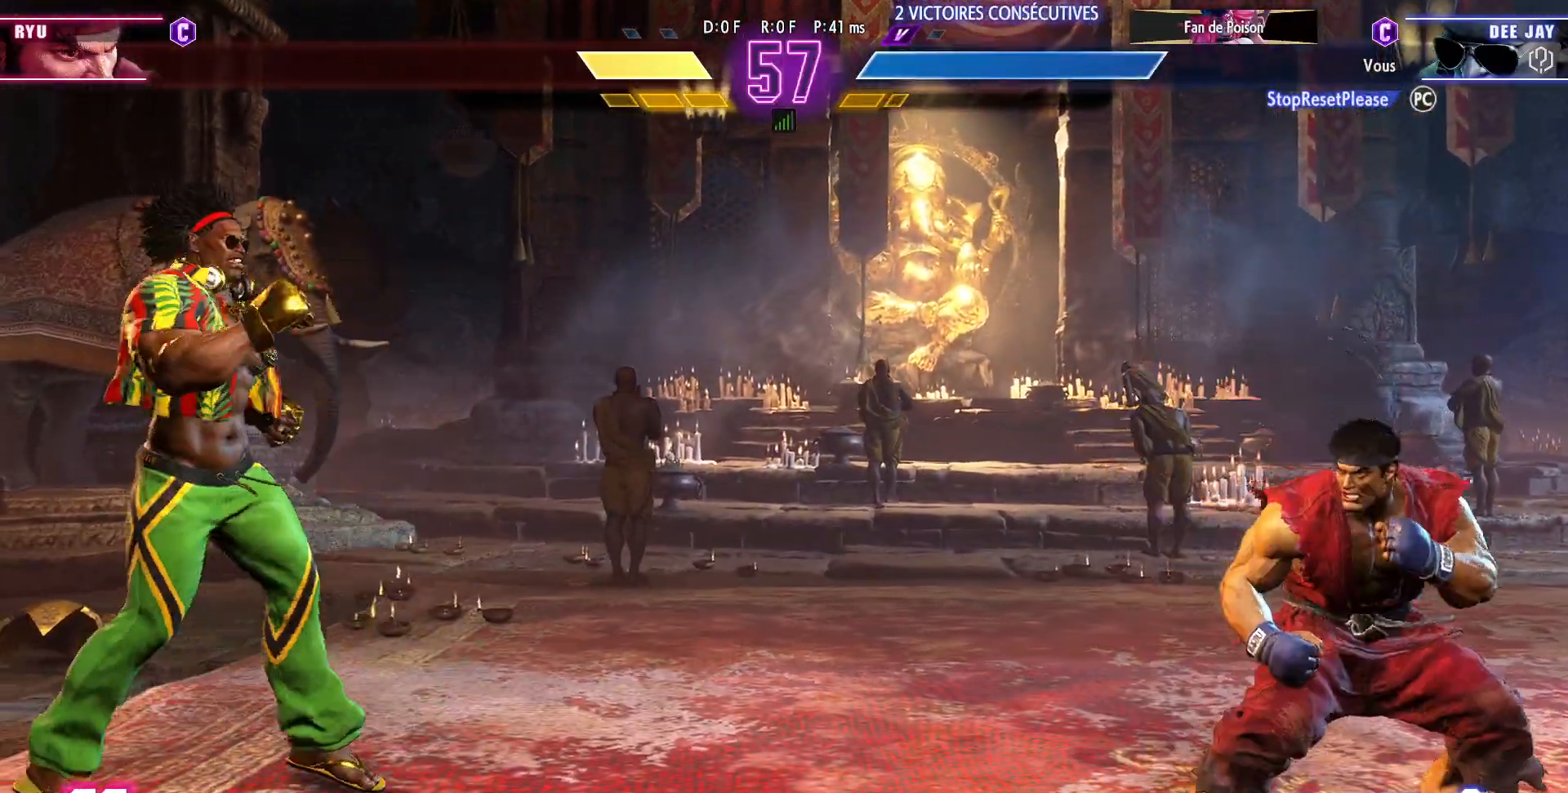
{"dt_ms": 500, "buttons": [], "left_stick": "center", "events": [[150, "left_stick", "up-right"], [300, "left_stick", "center"]]}